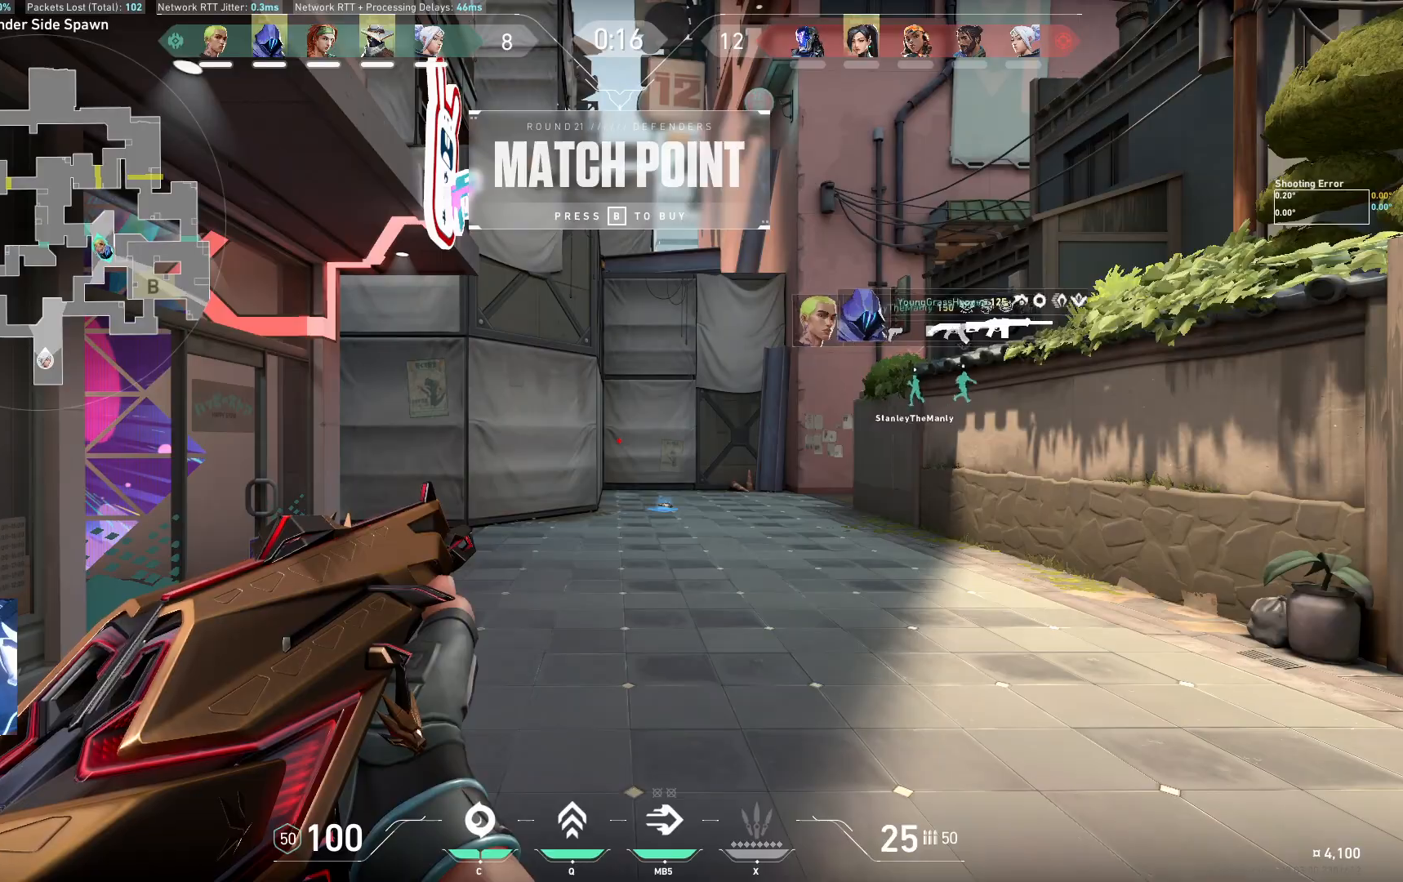
Gameplay with keyboard; each line is a JSON object with the keys held at the frame after it. "events" lists presses ("down") and releases ("up") of "a", "ctrl", "d", "e", "q", "s", "shift", "space" and "w" between this image and that frame as [ms after this image, input, new state], when the widget could be followed in between. No other keys are recorded. Mouse input is not recorded.
{"keys": ["w"], "events": [[50, "w", "down"]]}
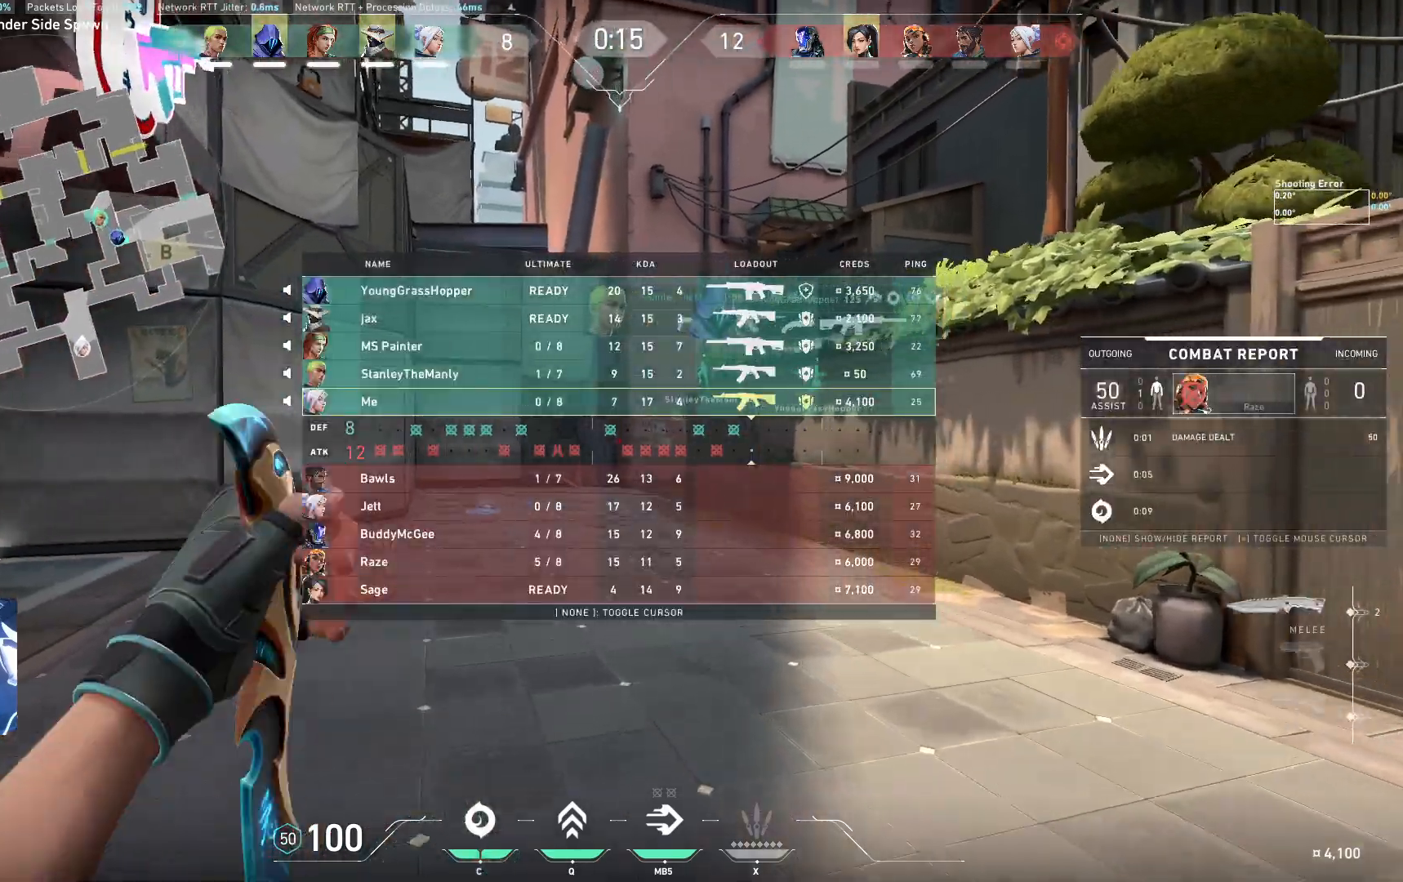
{"keys": ["w"], "events": []}
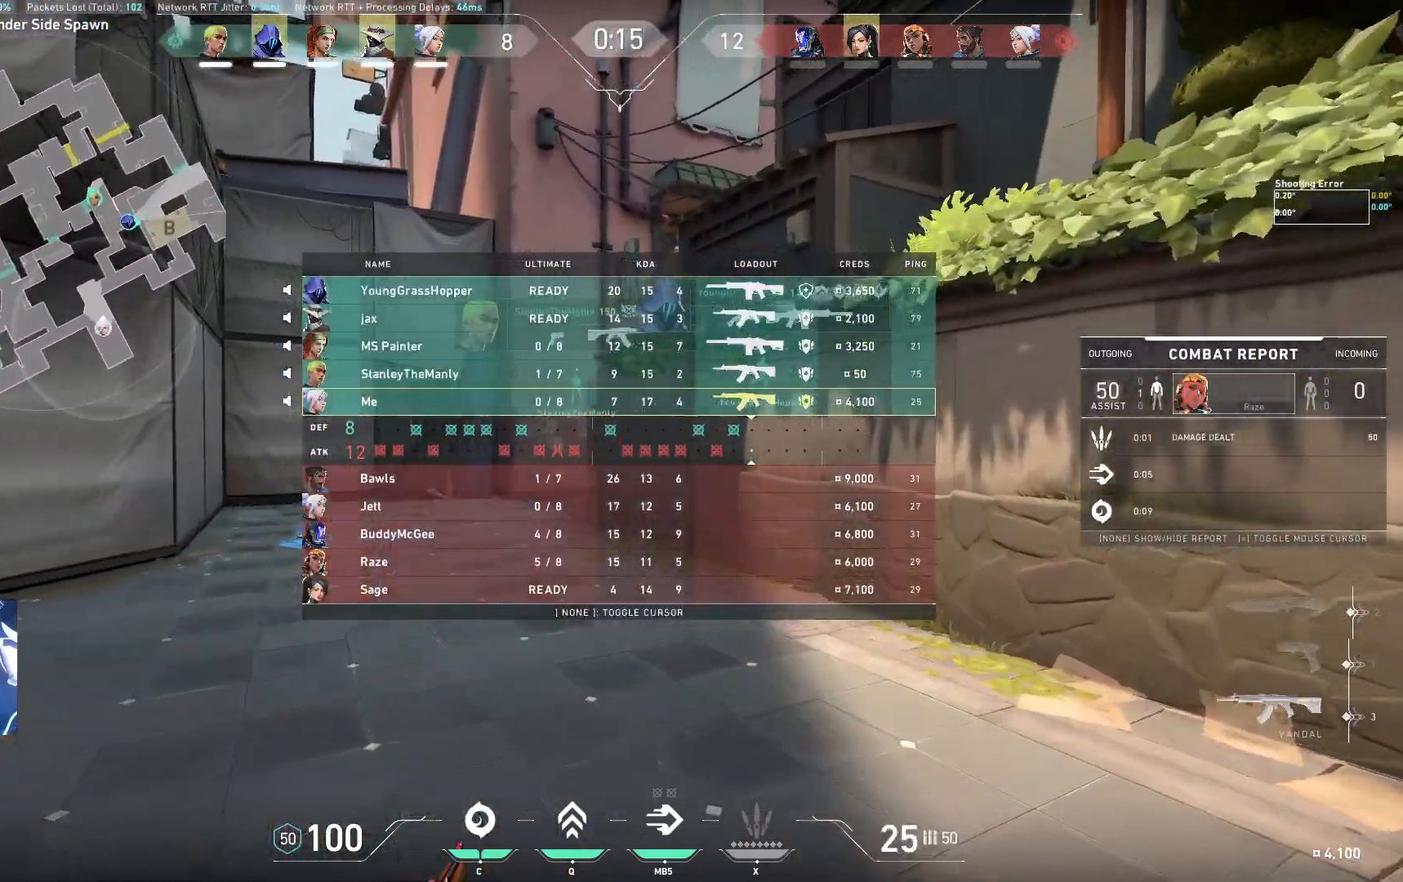
{"keys": ["w"], "events": []}
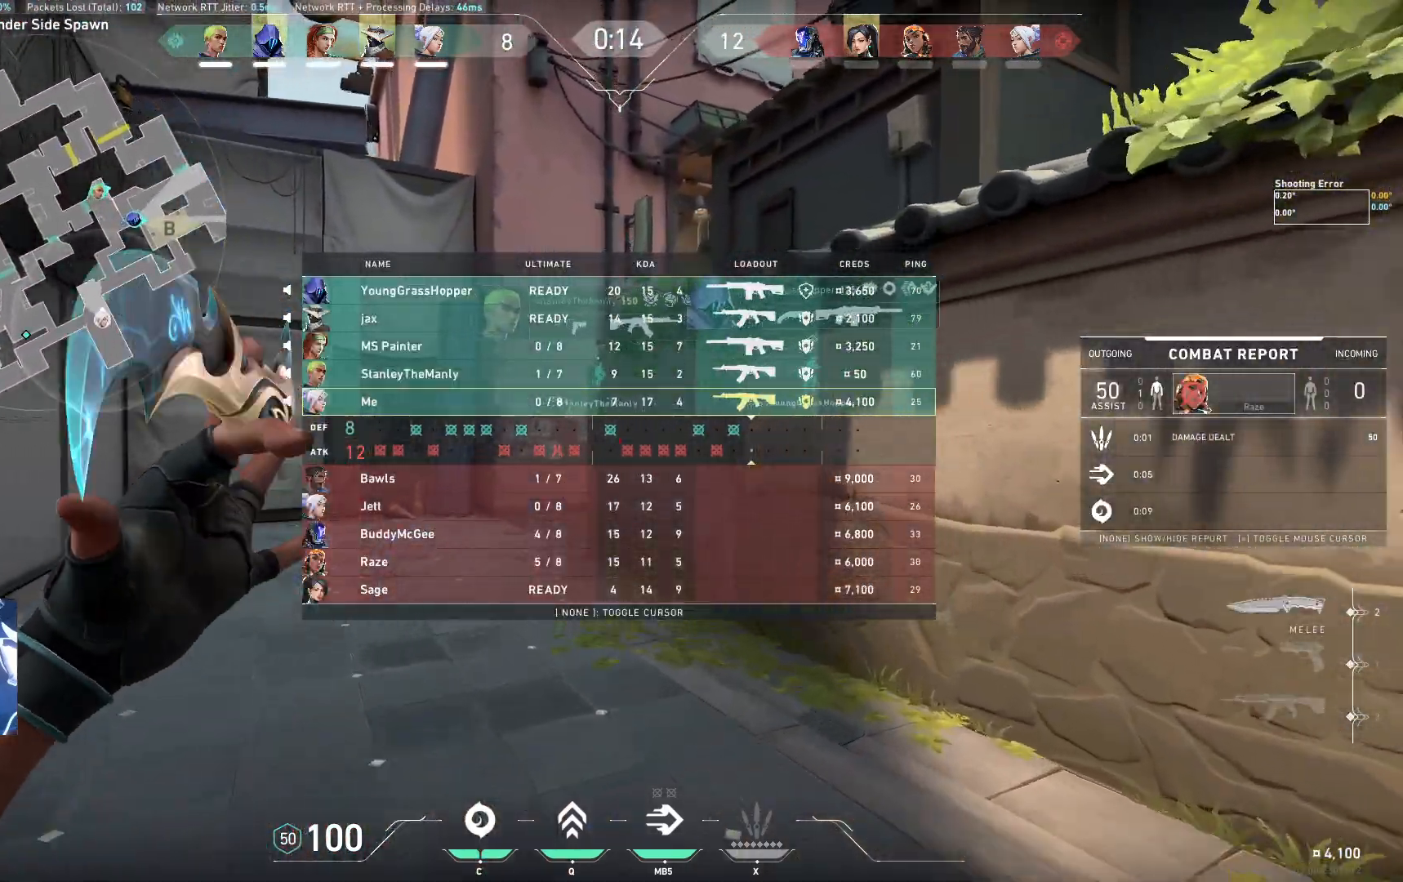
{"keys": ["w"], "events": []}
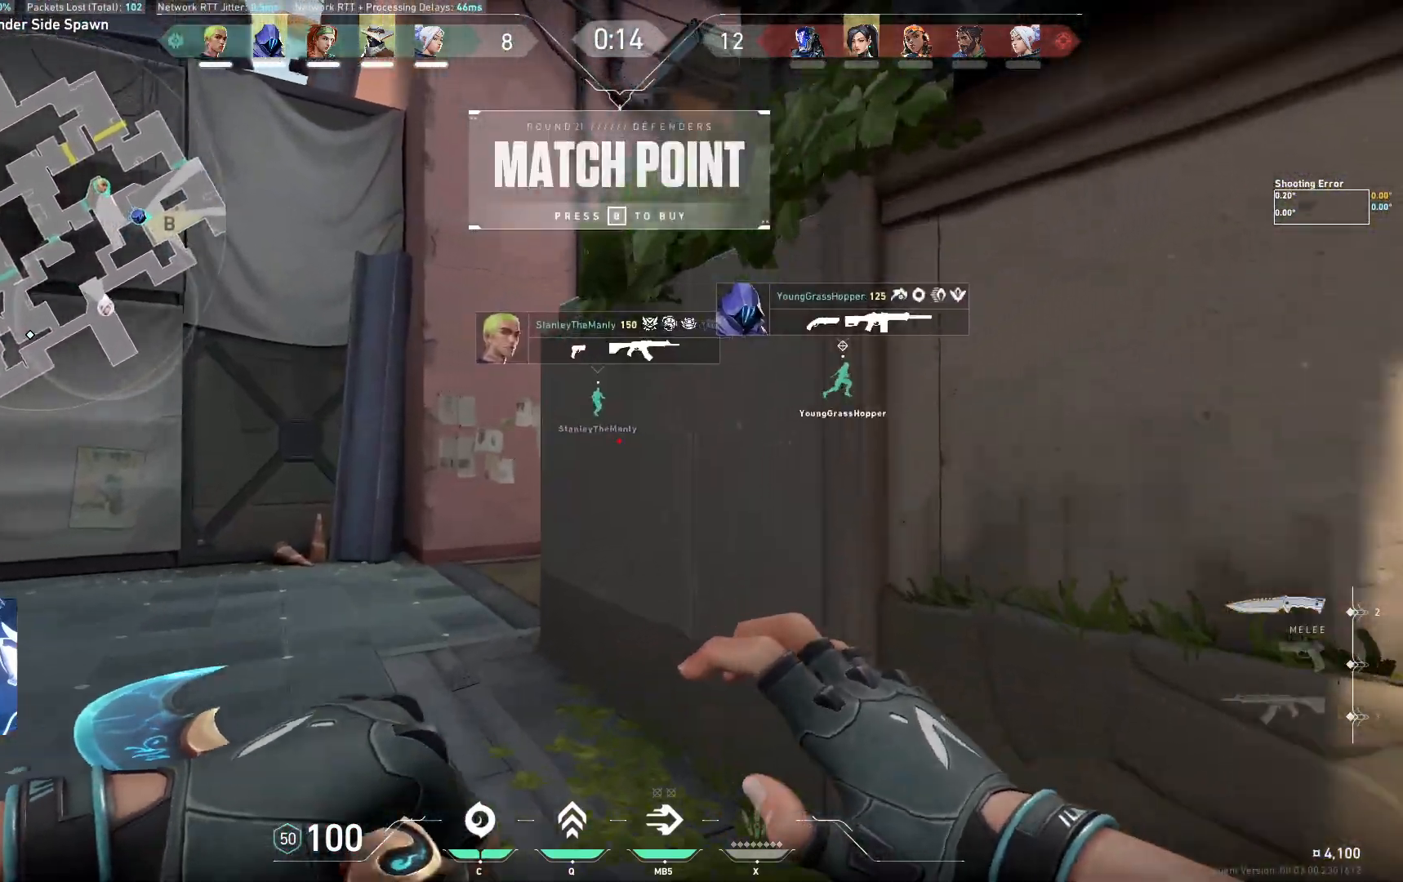
{"keys": ["a", "w"], "events": [[167, "a", "down"]]}
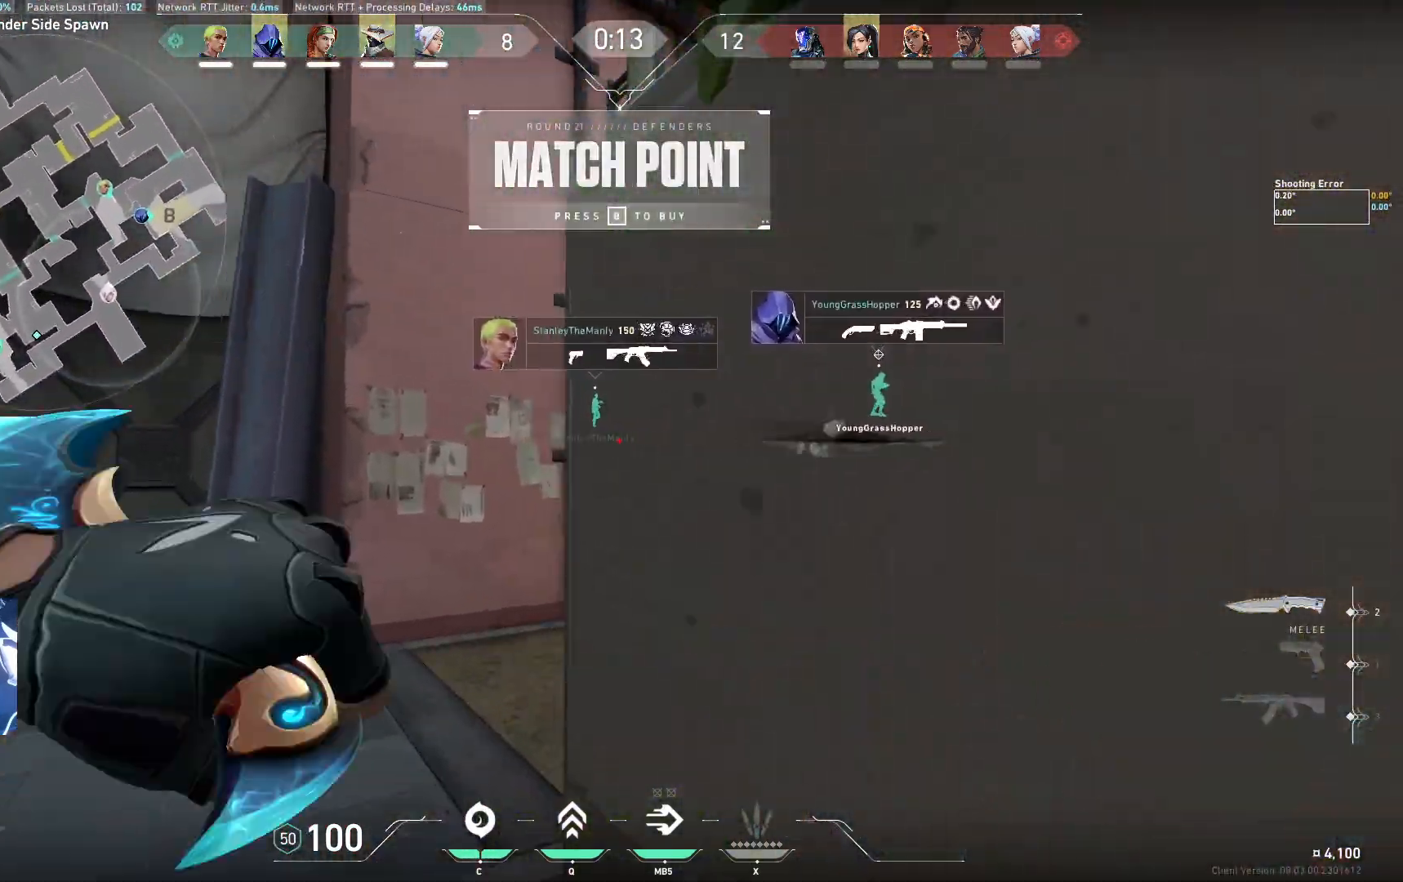
{"keys": ["d", "w"], "events": [[183, "a", "up"], [317, "d", "down"]]}
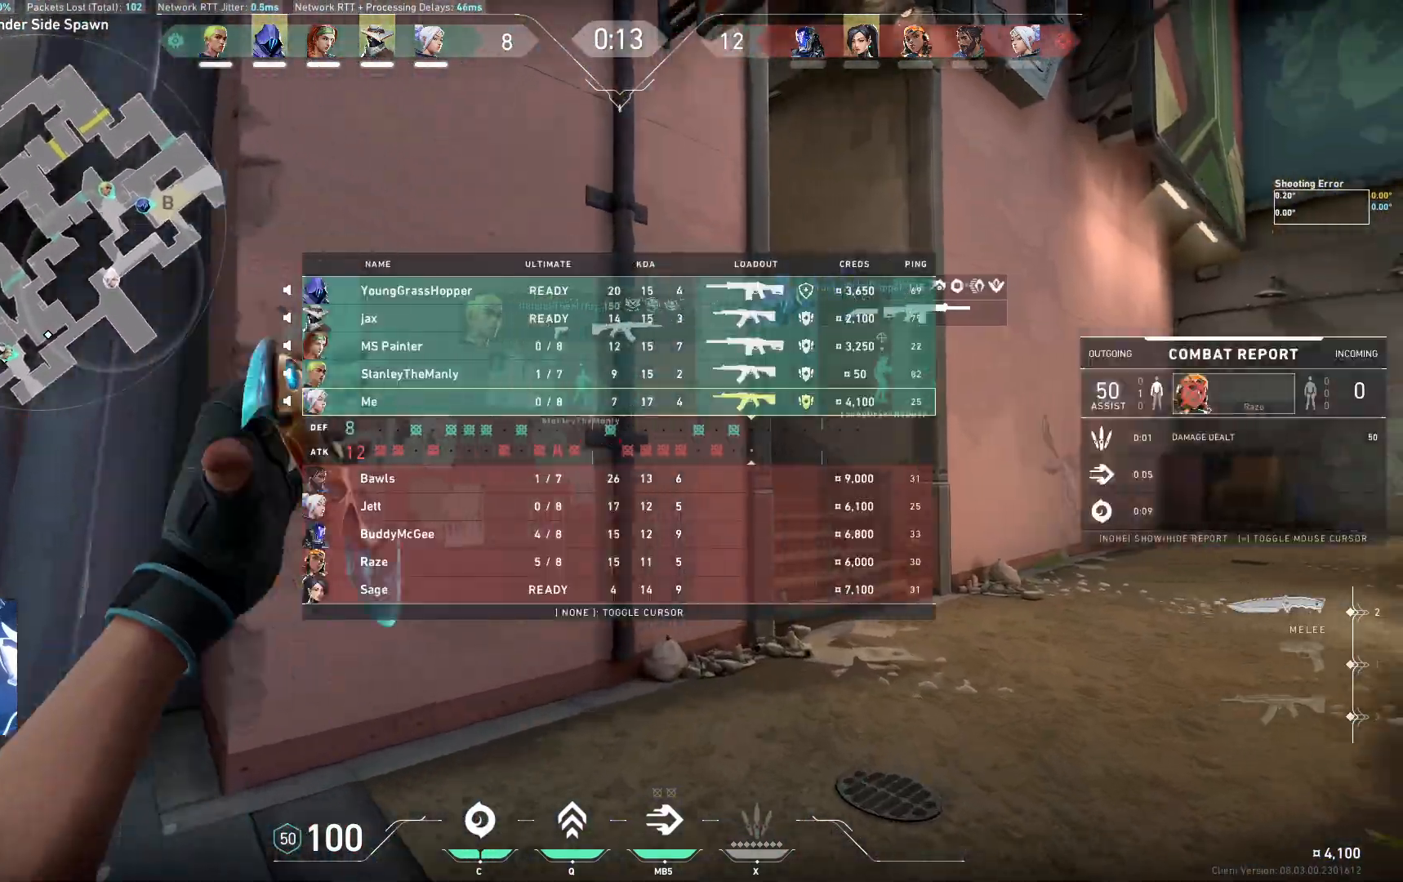
{"keys": ["w"], "events": [[400, "d", "up"]]}
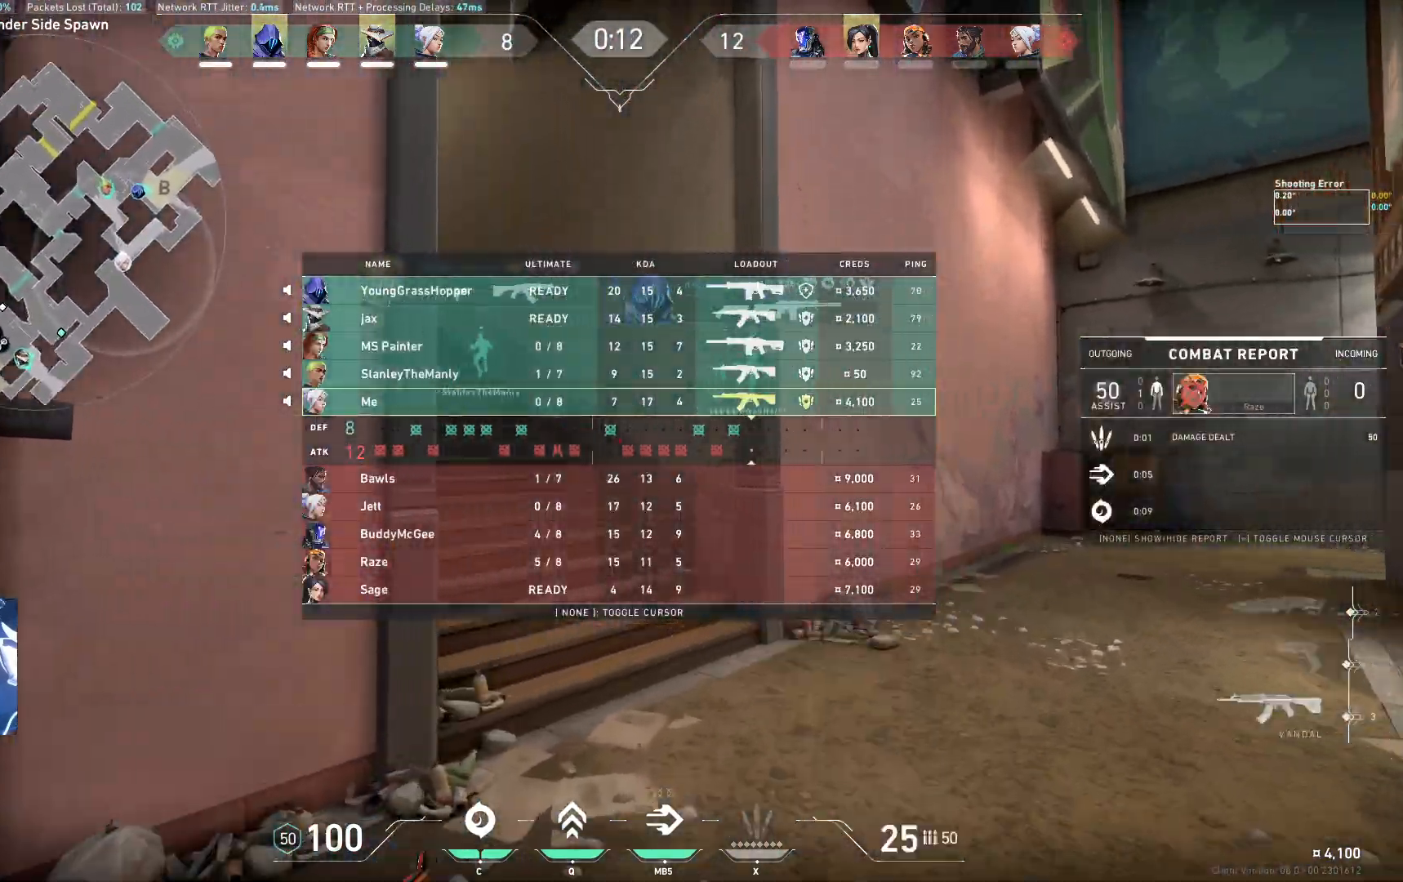
{"keys": ["w"], "events": []}
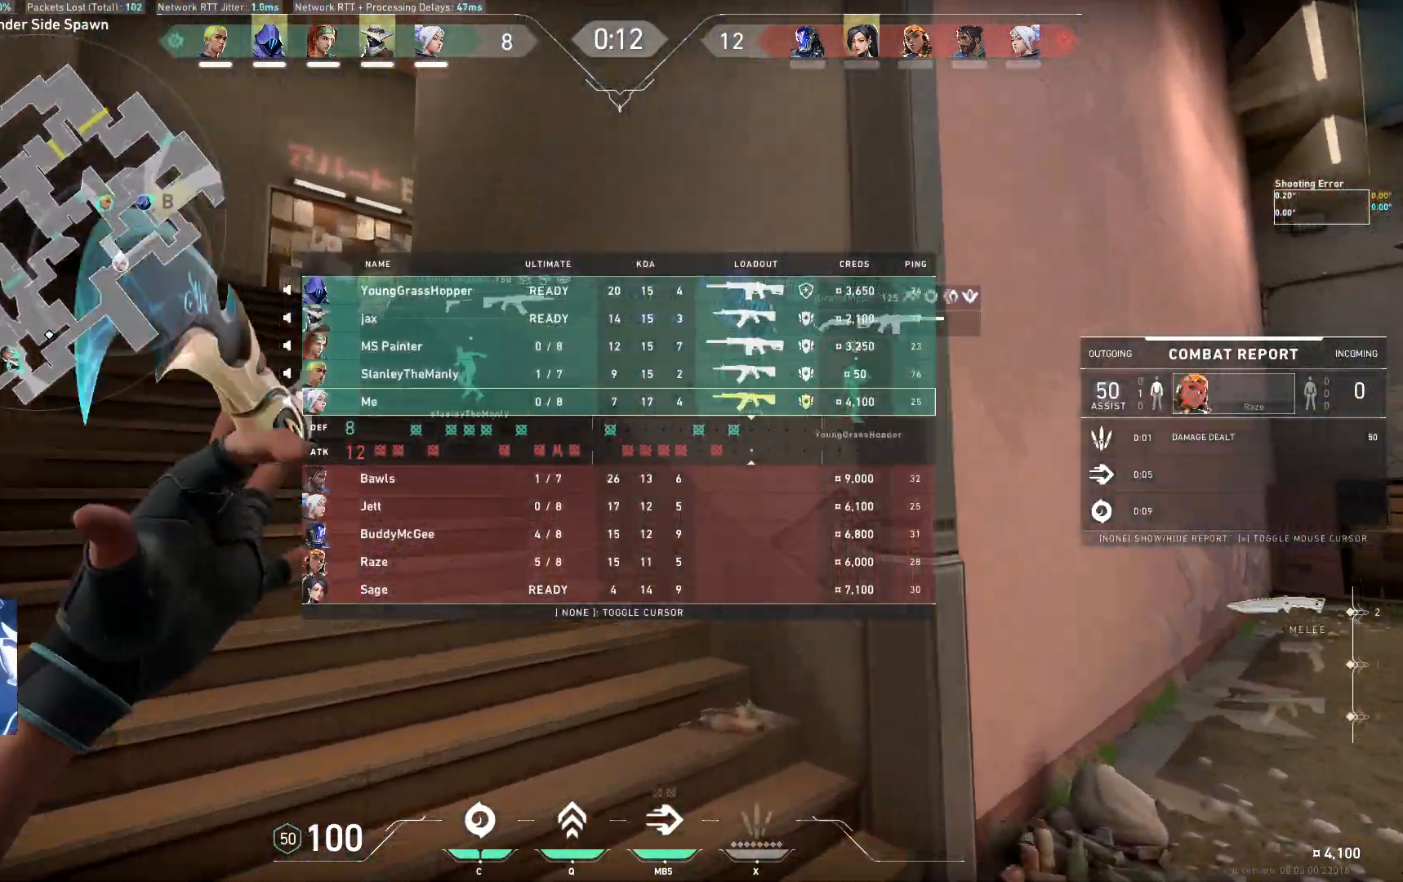
{"keys": ["a", "w"], "events": [[100, "space", "down"], [217, "a", "down"], [250, "space", "up"]]}
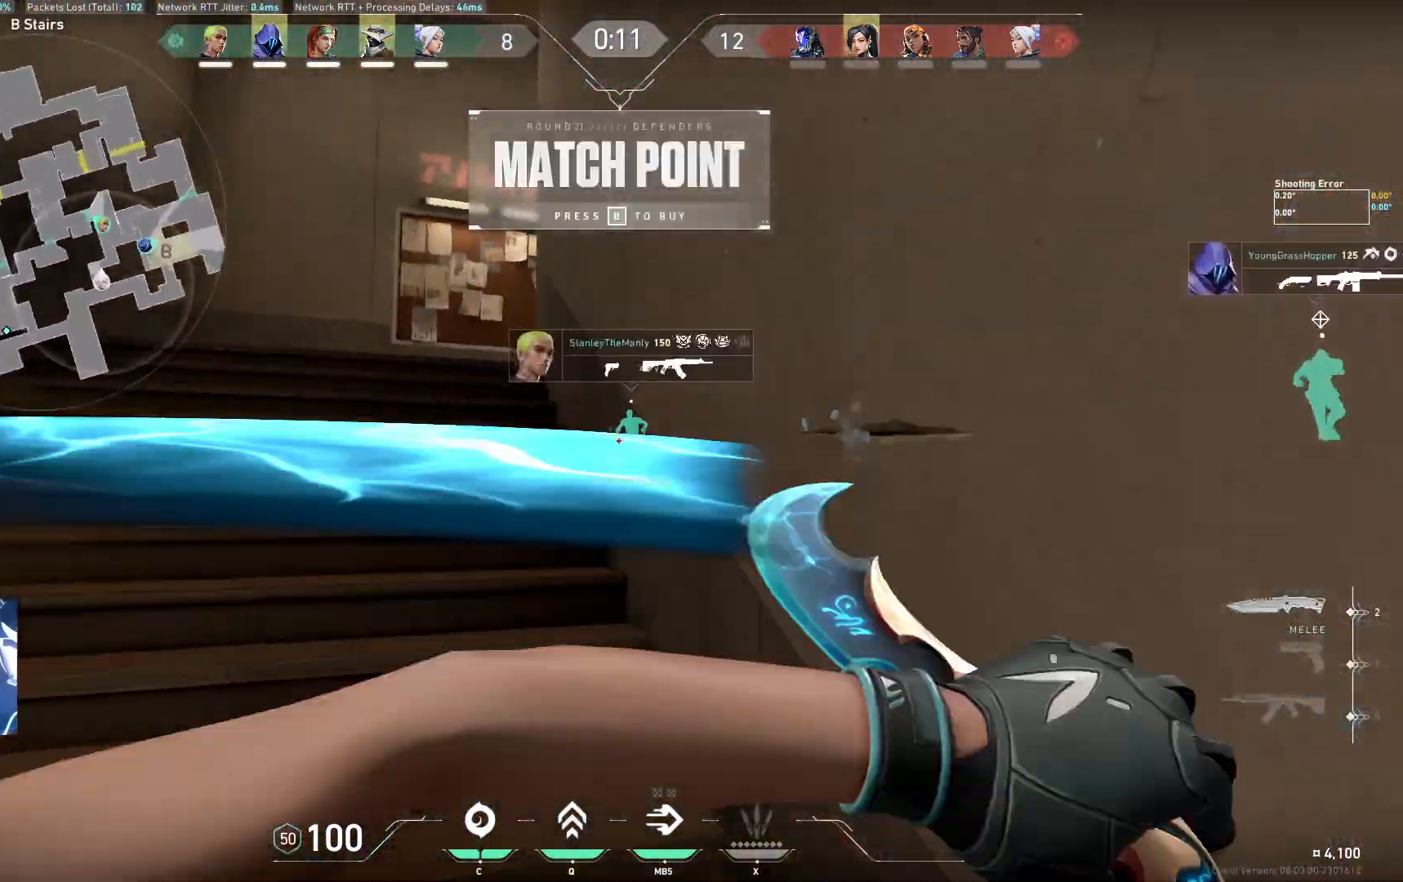
{"keys": ["w"], "events": [[83, "space", "down"], [183, "space", "up"], [233, "a", "up"]]}
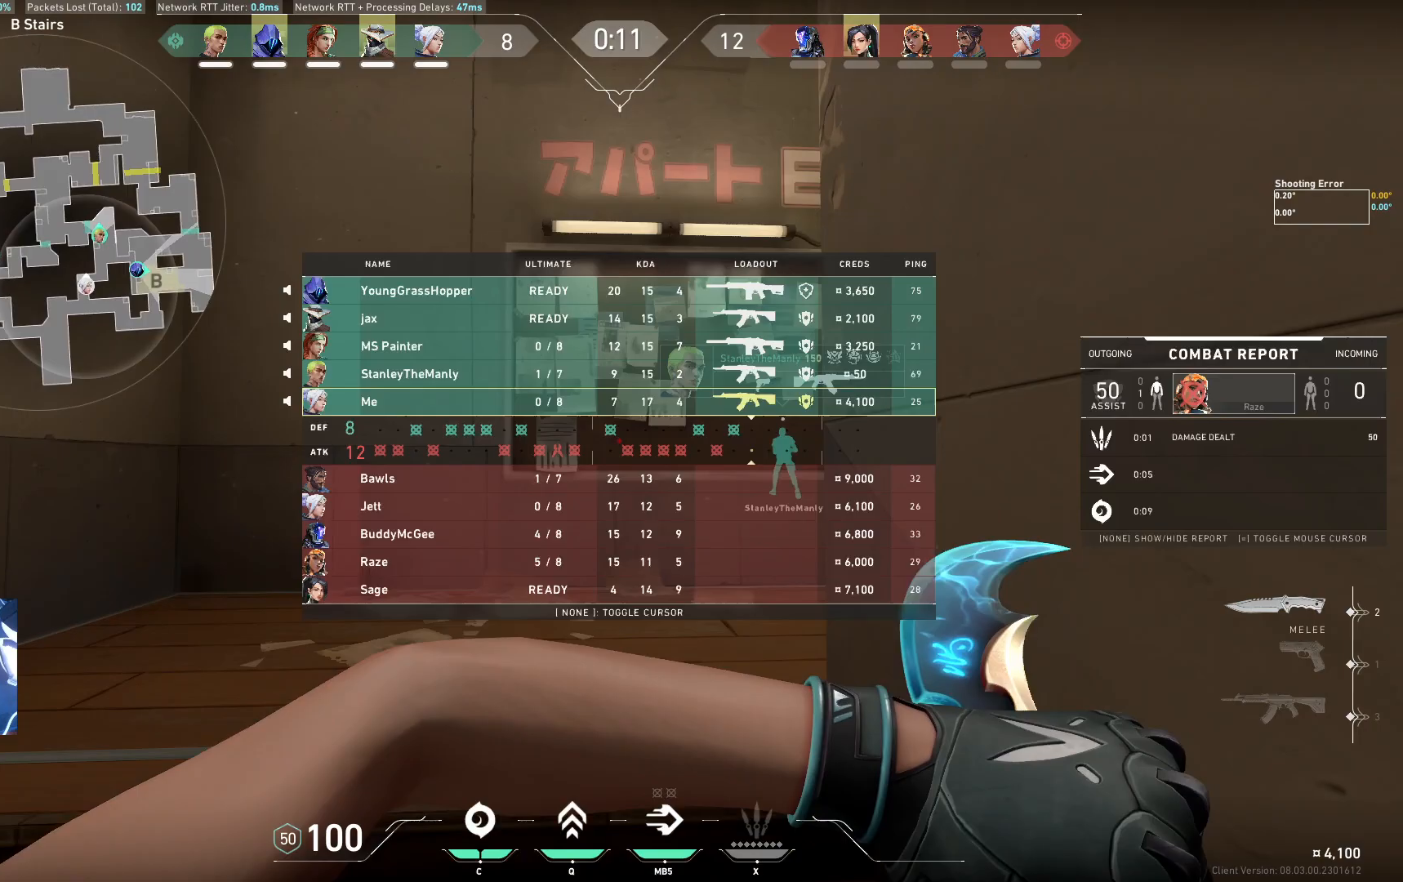
{"keys": ["d", "w"], "events": [[50, "space", "down"], [183, "d", "down"], [183, "space", "up"]]}
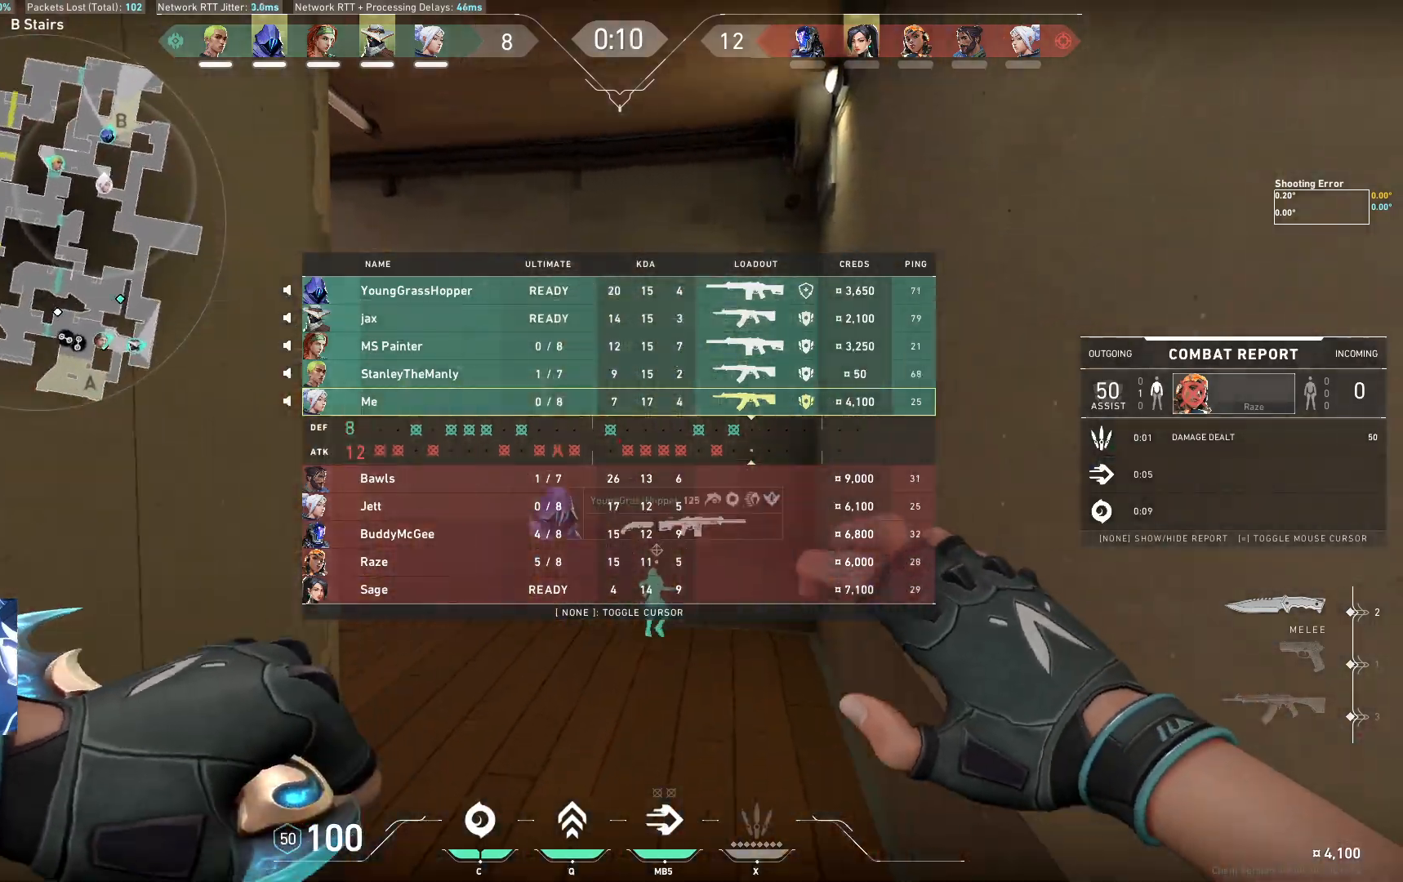
{"keys": ["w"], "events": [[50, "d", "up"], [200, "space", "down"], [283, "space", "up"]]}
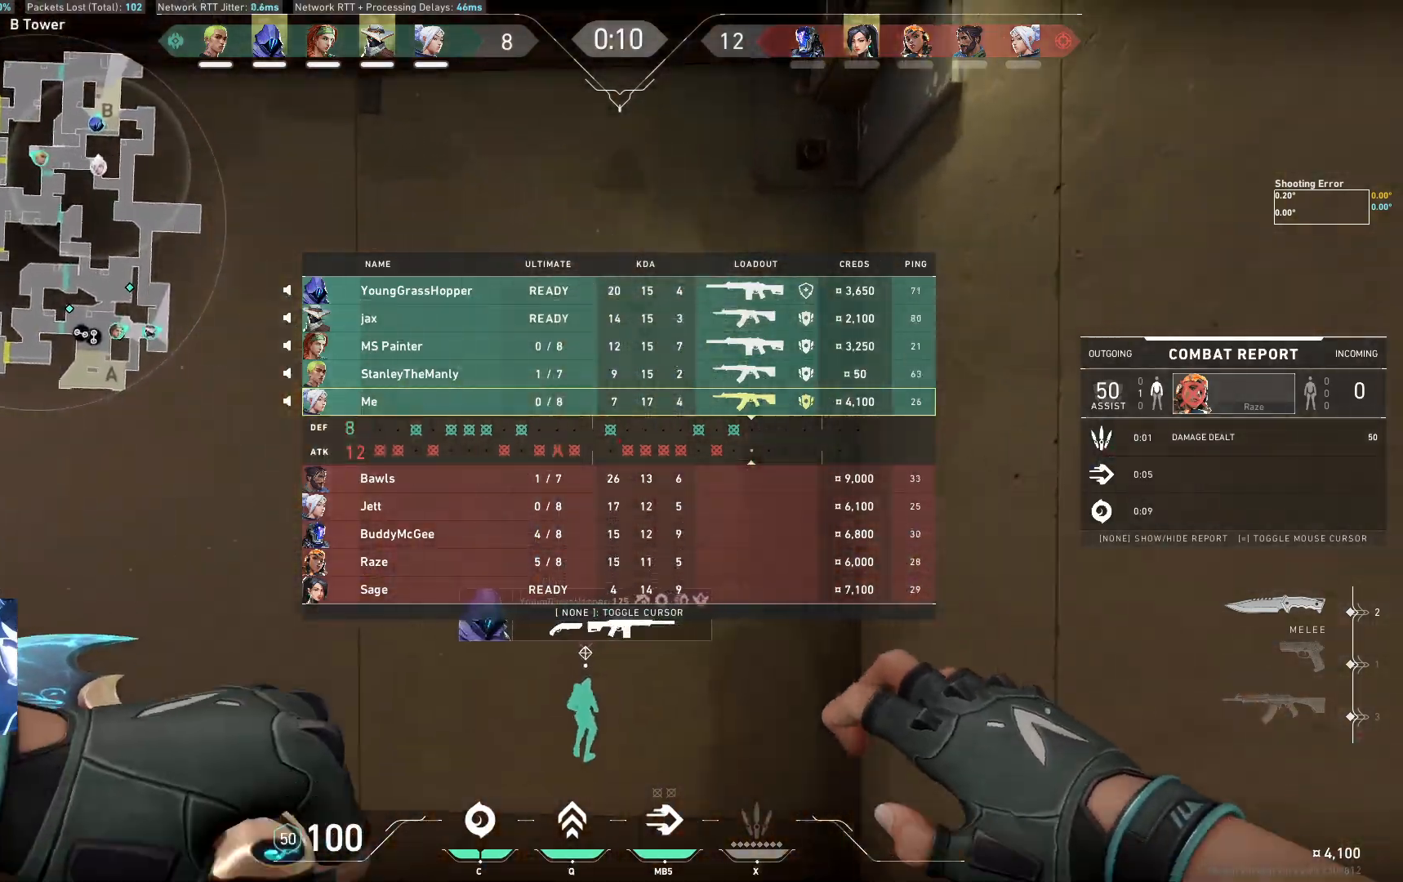
{"keys": [], "events": [[50, "w", "up"], [167, "s", "down"], [433, "s", "up"]]}
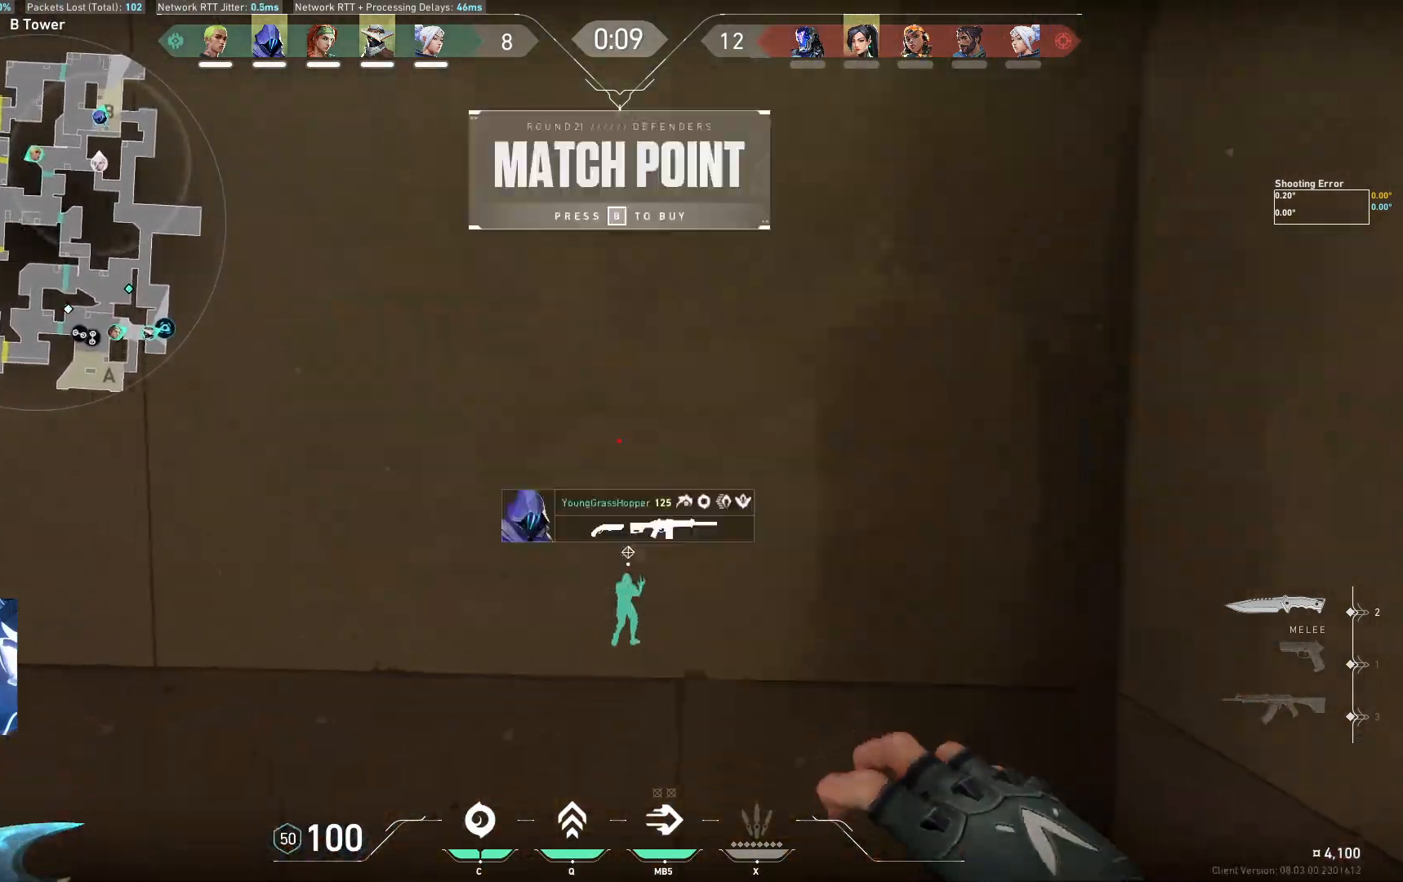
{"keys": [], "events": []}
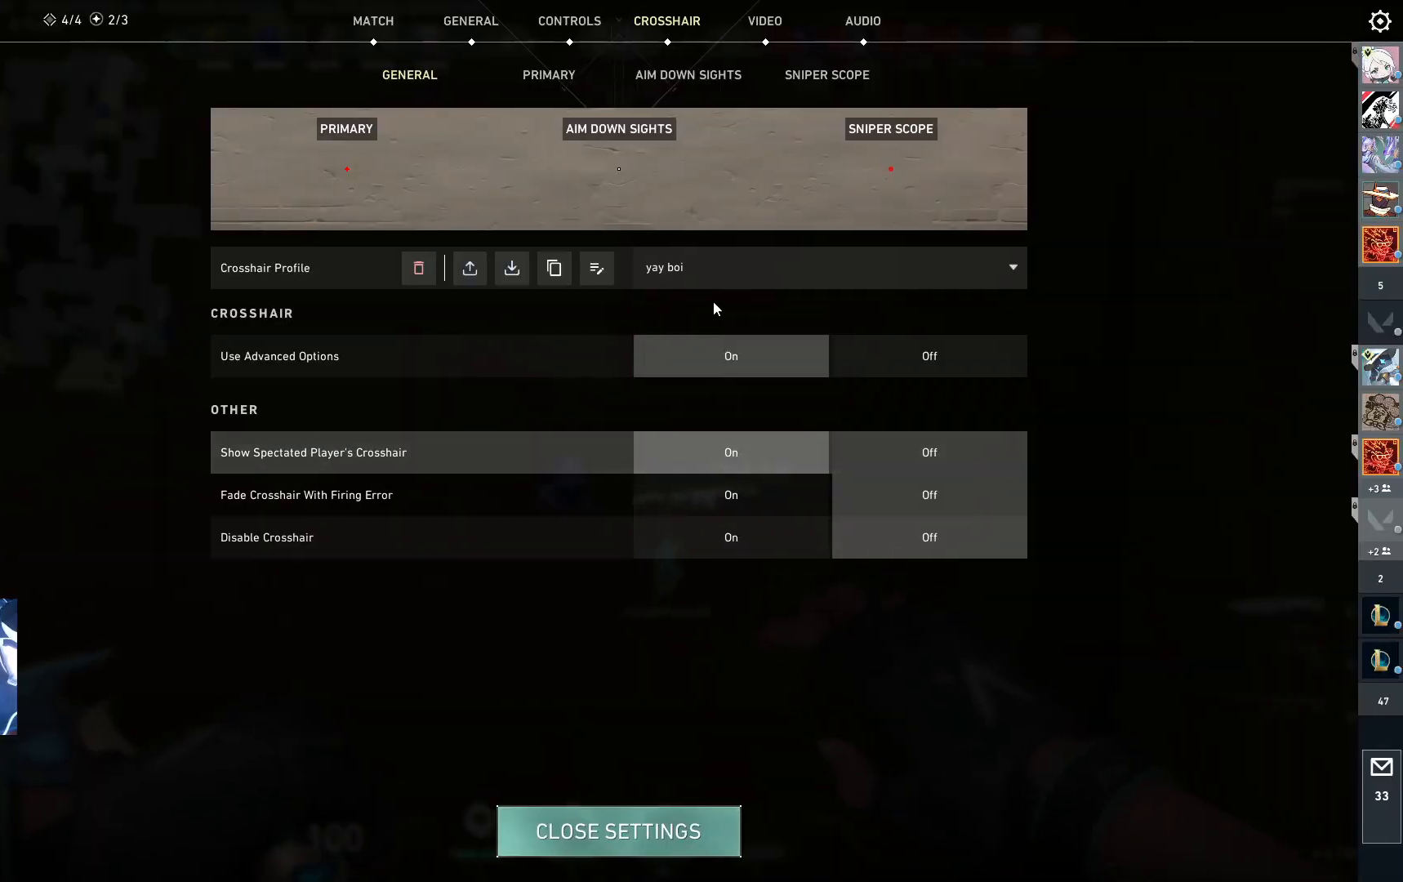
{"keys": [], "events": []}
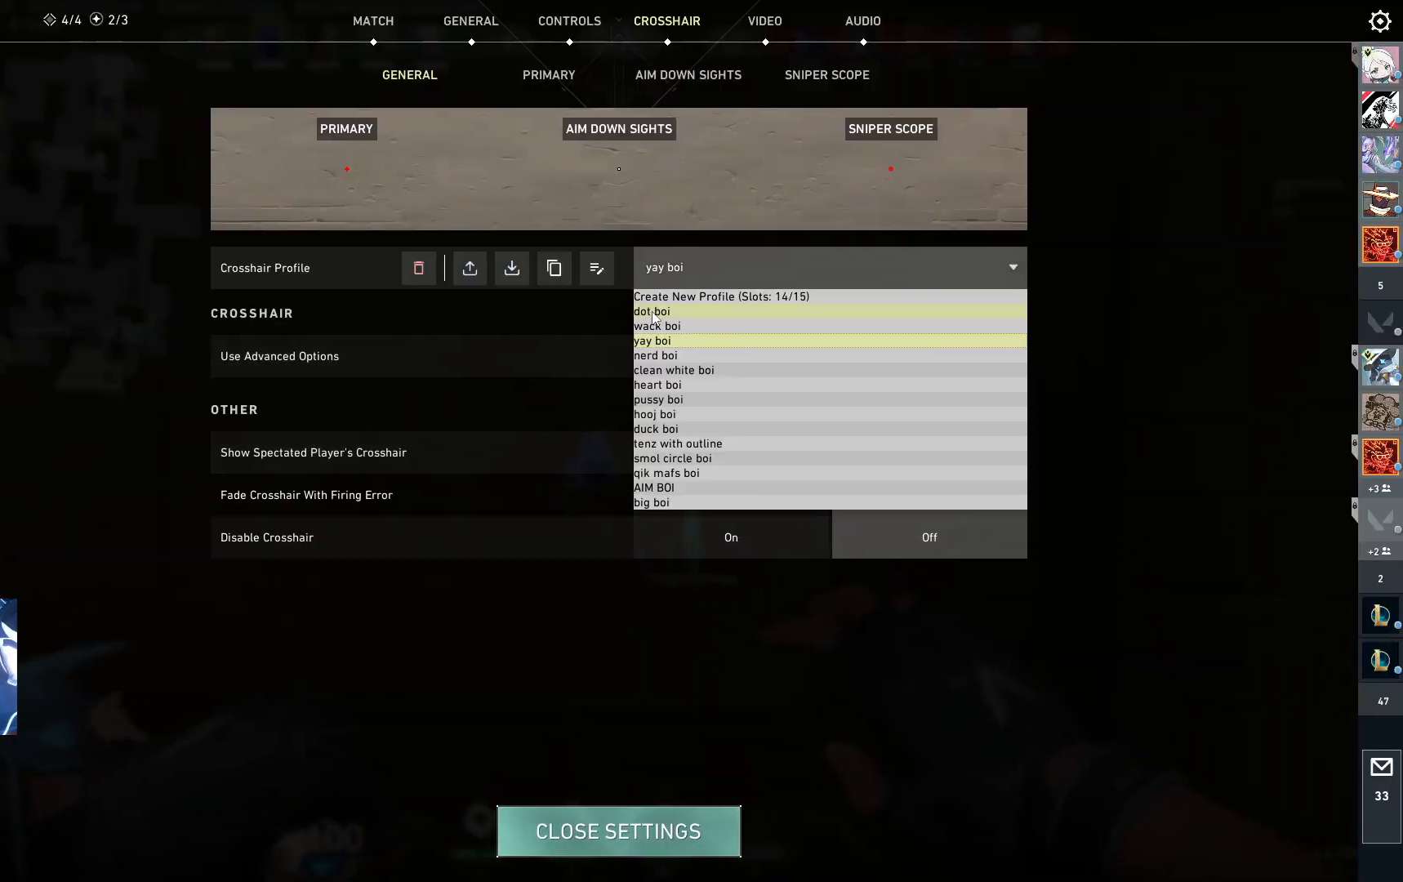
{"keys": [], "events": []}
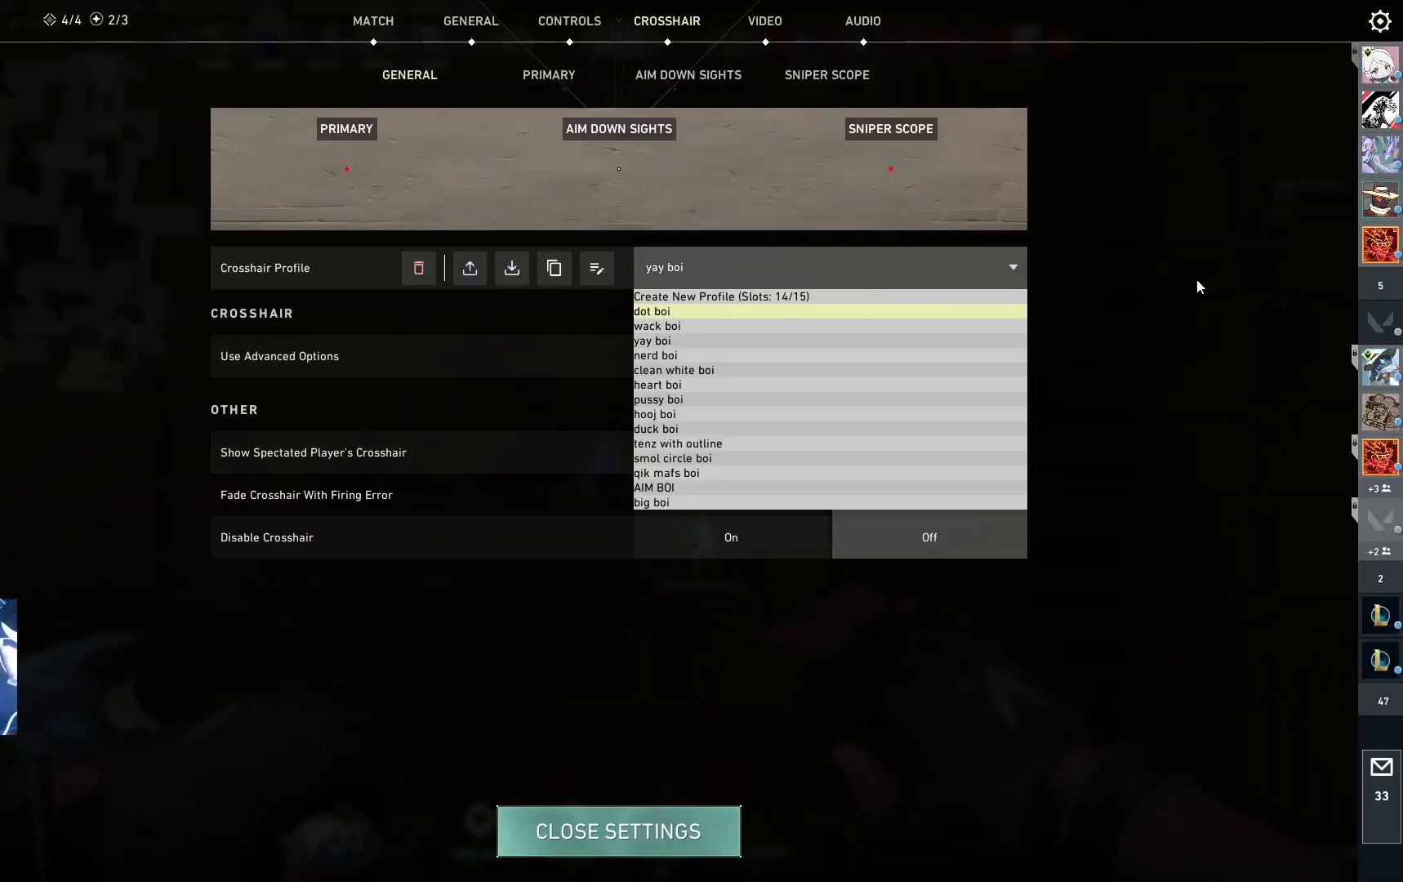
{"keys": [], "events": []}
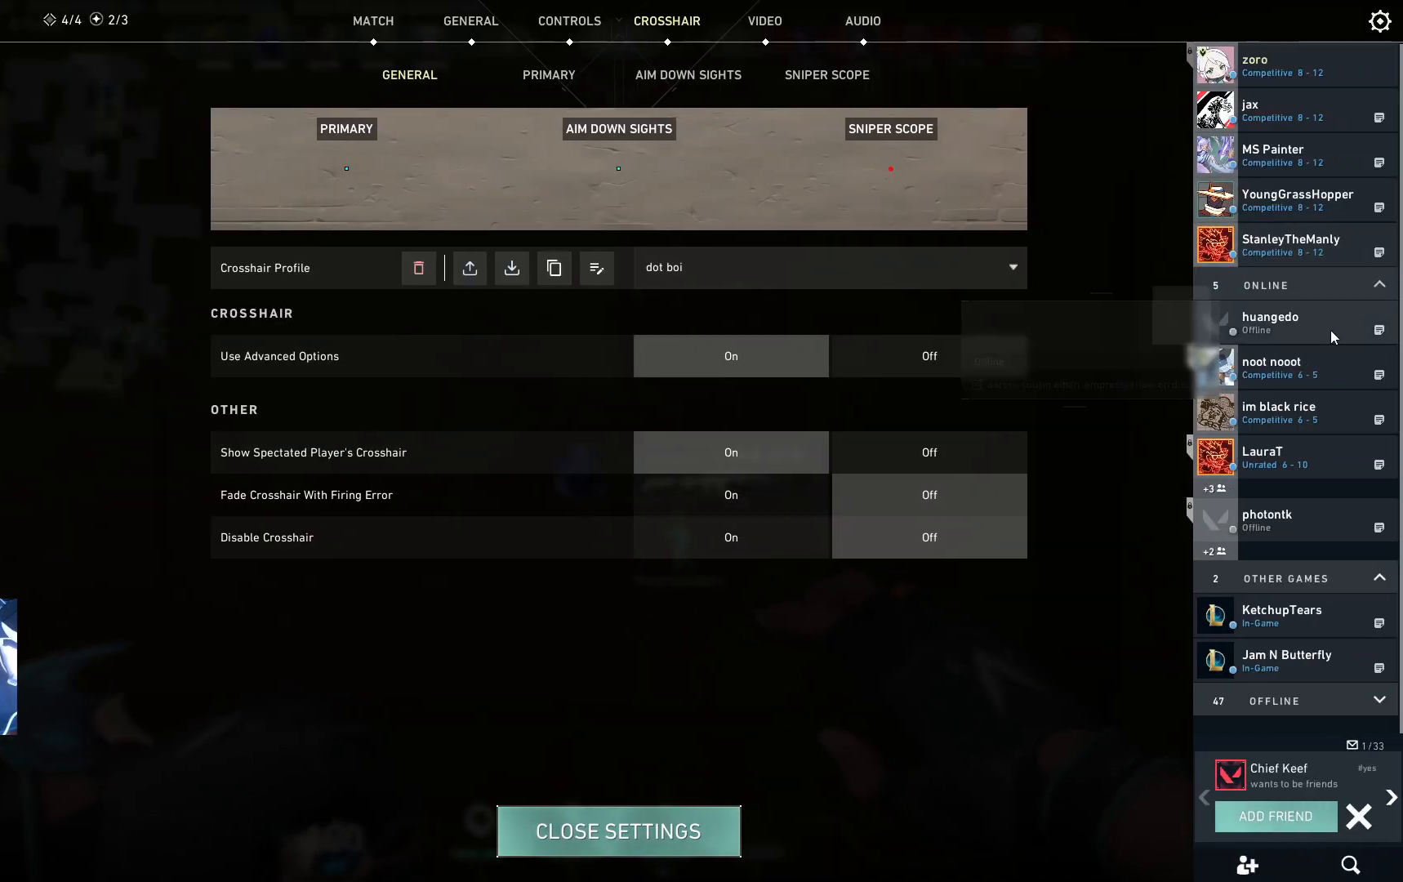
{"keys": [], "events": []}